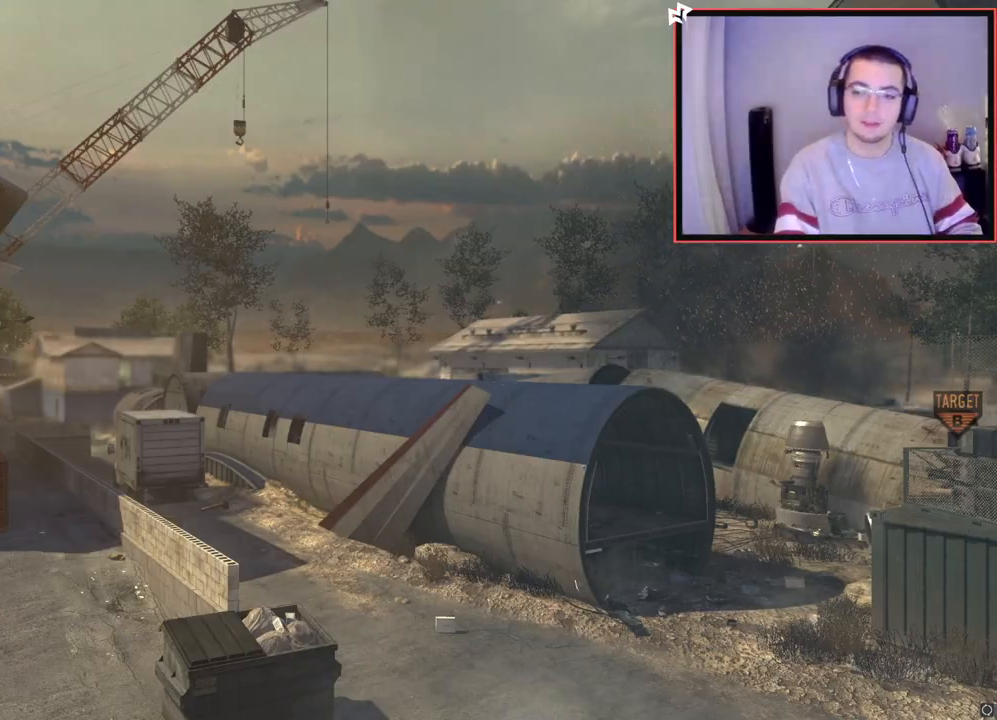
Gameplay with a controller (PlayStation layout); each line is a JSON object with the inputs held at the frame after it. "events" lists button and stick changes between this image and that frame as [ms after this image, input, new state], when the widget could be followed in between.
{"buttons": [], "left_stick": "center", "right_stick": "center", "events": [[234, "left_stick", "down"], [417, "left_stick", "center"]]}
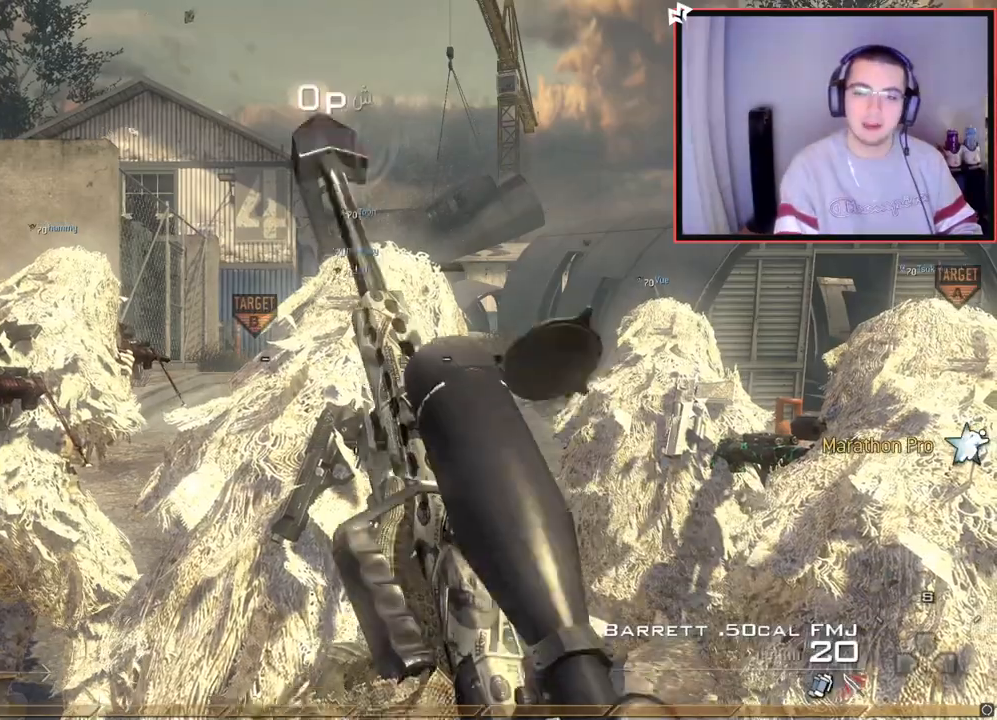
{"buttons": [], "left_stick": "up", "right_stick": "center", "events": [[100, "left_stick", "up"], [117, "TRIANGLE", "down"], [200, "TRIANGLE", "up"], [283, "L3", "down"], [367, "right_stick", "down-right"], [467, "L3", "up"], [484, "right_stick", "center"]]}
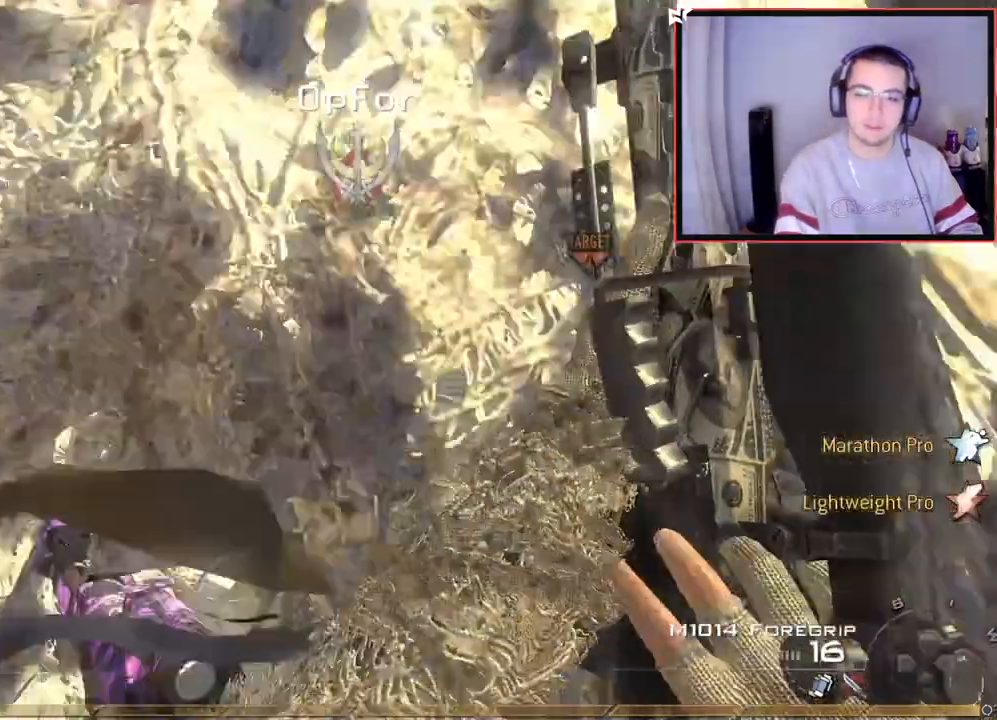
{"buttons": ["L3"], "left_stick": "up", "right_stick": "center", "events": [[184, "right_stick", "right"], [284, "right_stick", "center"], [434, "L3", "down"]]}
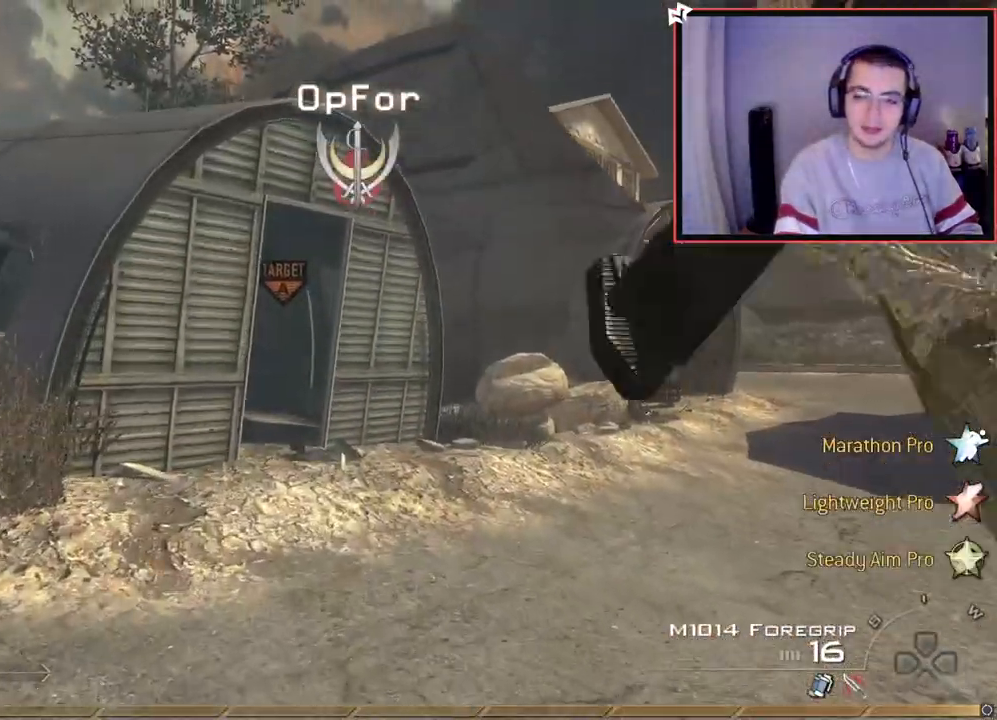
{"buttons": ["L3"], "left_stick": "up-right", "right_stick": "right", "events": [[17, "TRIANGLE", "down"], [67, "TRIANGLE", "up"], [83, "L3", "up"], [117, "left_stick", "center"], [133, "TRIANGLE", "down"], [233, "TRIANGLE", "up"], [233, "left_stick", "up-right"], [434, "right_stick", "right"], [500, "L3", "down"]]}
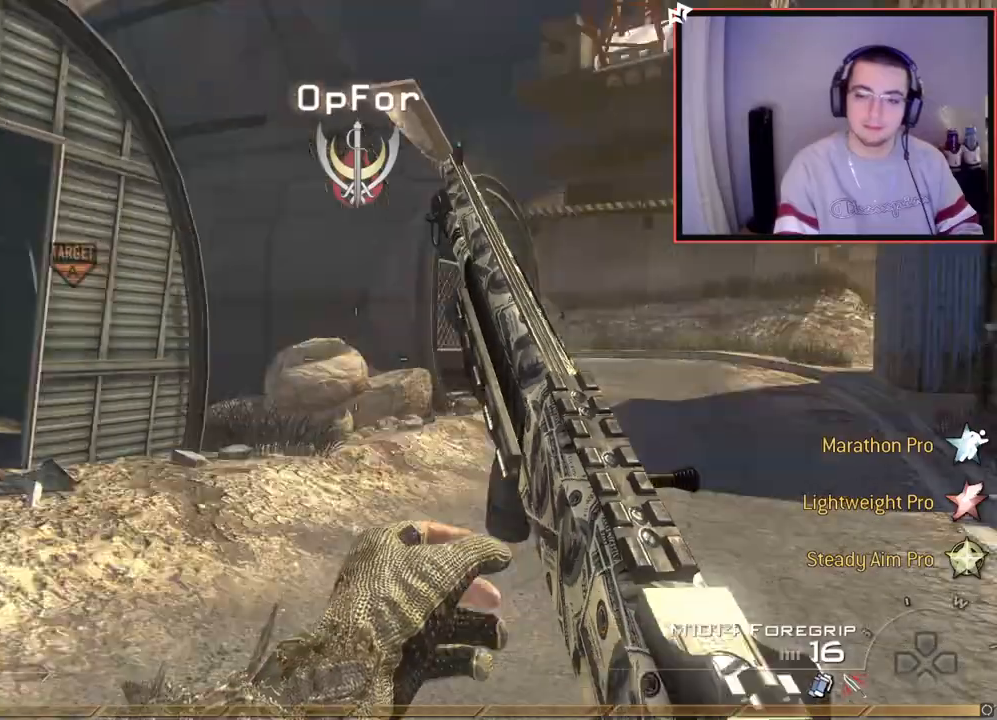
{"buttons": [], "left_stick": "up-right", "right_stick": "center", "events": [[67, "right_stick", "center"], [267, "L3", "up"]]}
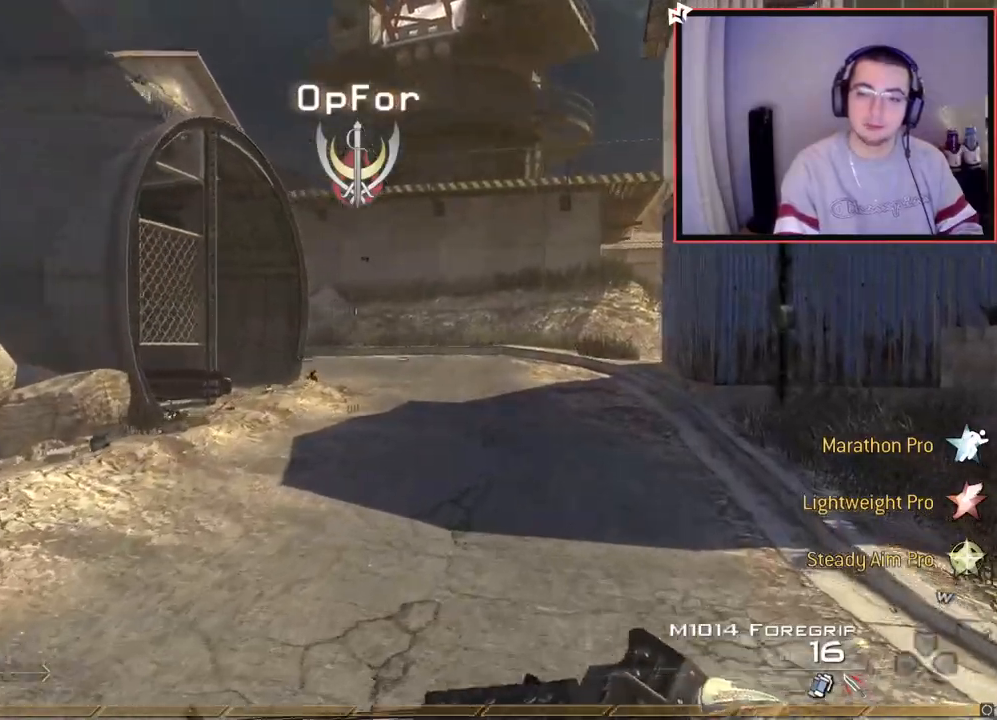
{"buttons": [], "left_stick": "up", "right_stick": "center", "events": [[17, "left_stick", "up"], [67, "CROSS", "down"], [217, "CROSS", "up"]]}
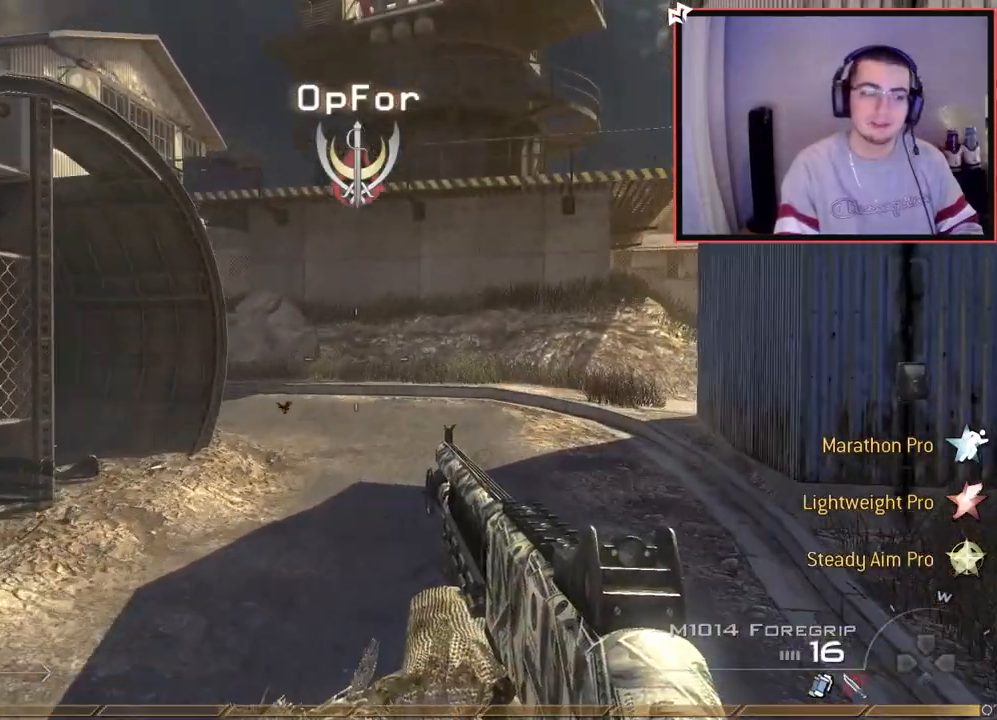
{"buttons": [], "left_stick": "up", "right_stick": "center", "events": [[100, "L3", "down"], [250, "L3", "up"]]}
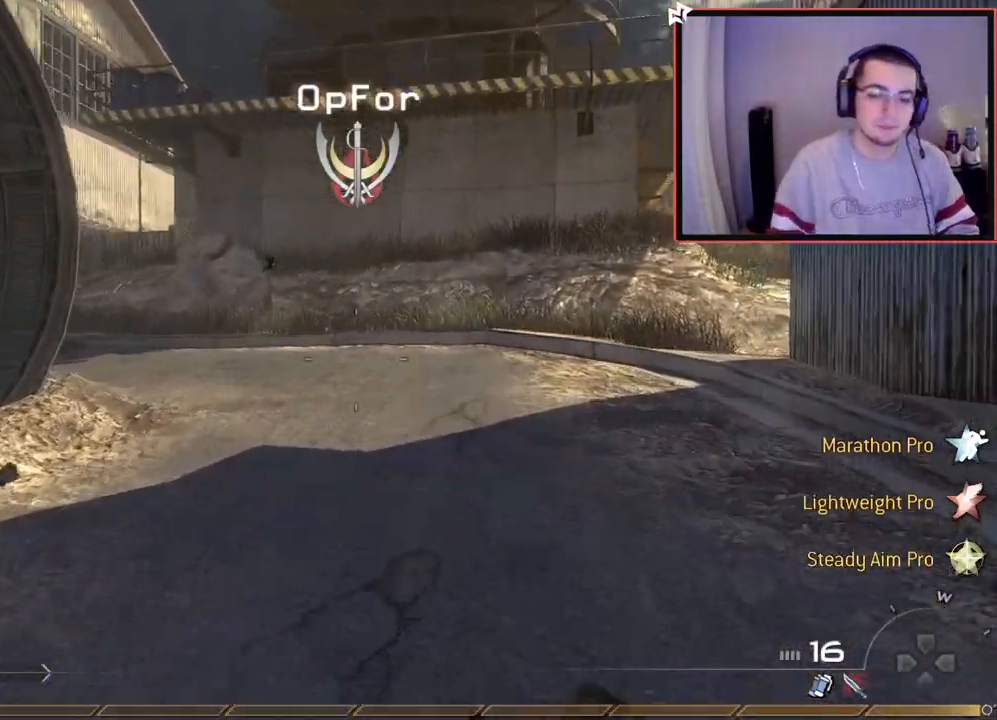
{"buttons": [], "left_stick": "up", "right_stick": "left", "events": [[100, "right_stick", "left"], [217, "right_stick", "center"], [417, "right_stick", "left"]]}
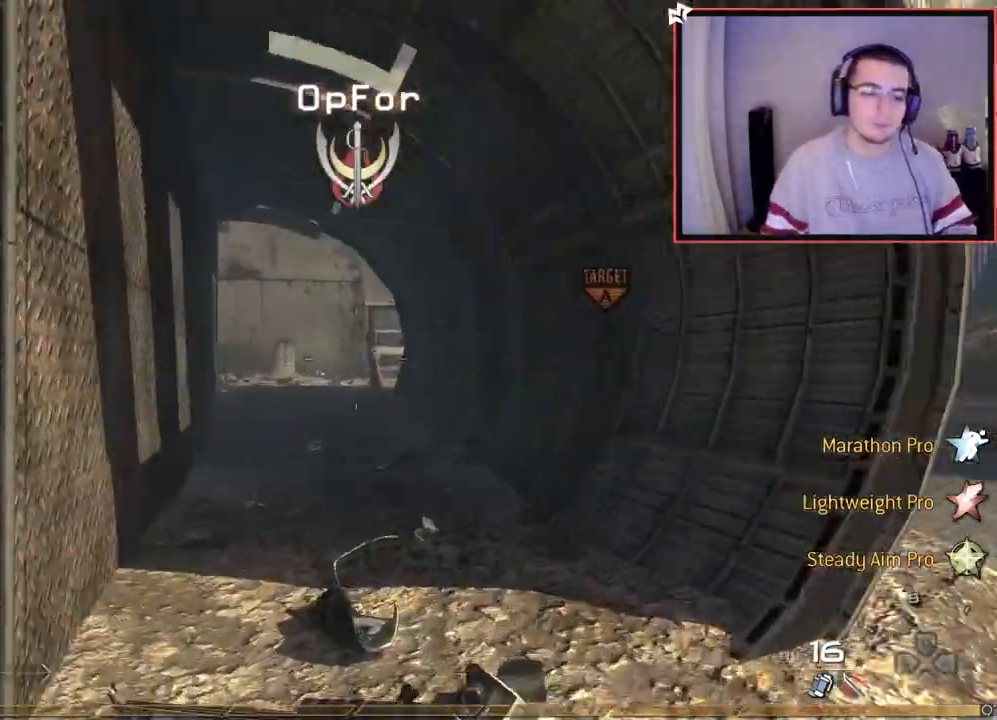
{"buttons": [], "left_stick": "center", "right_stick": "center", "events": [[50, "left_stick", "center"], [50, "right_stick", "center"]]}
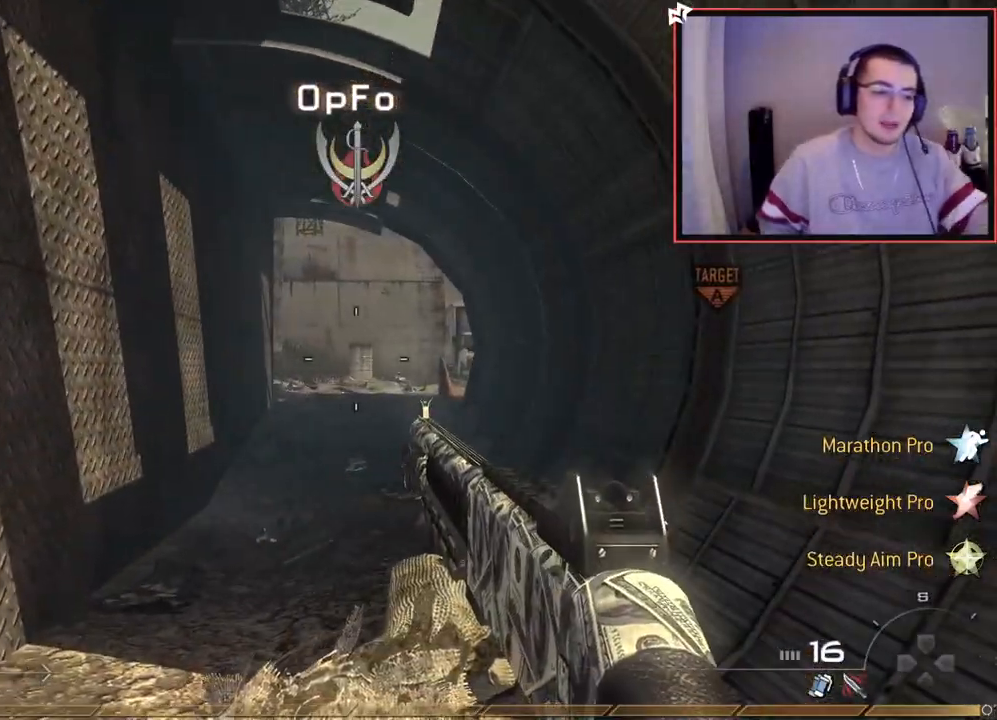
{"buttons": [], "left_stick": "center", "right_stick": "center", "events": []}
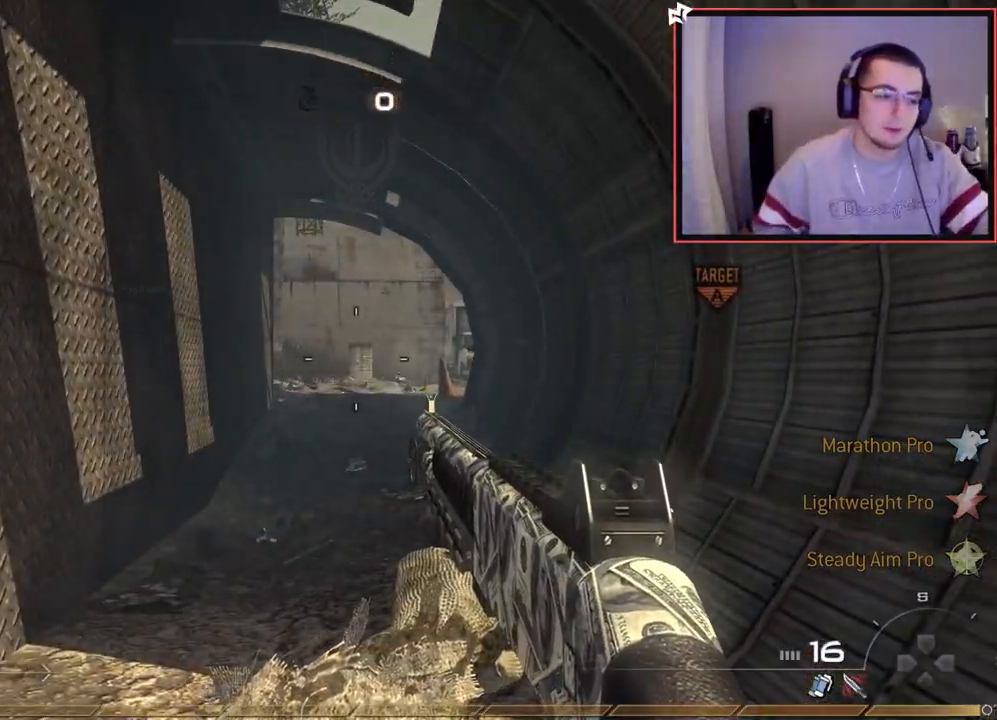
{"buttons": [], "left_stick": "left", "right_stick": "center", "events": [[150, "left_stick", "down-left"], [317, "left_stick", "down"], [333, "right_stick", "up"], [417, "right_stick", "center"], [433, "left_stick", "left"]]}
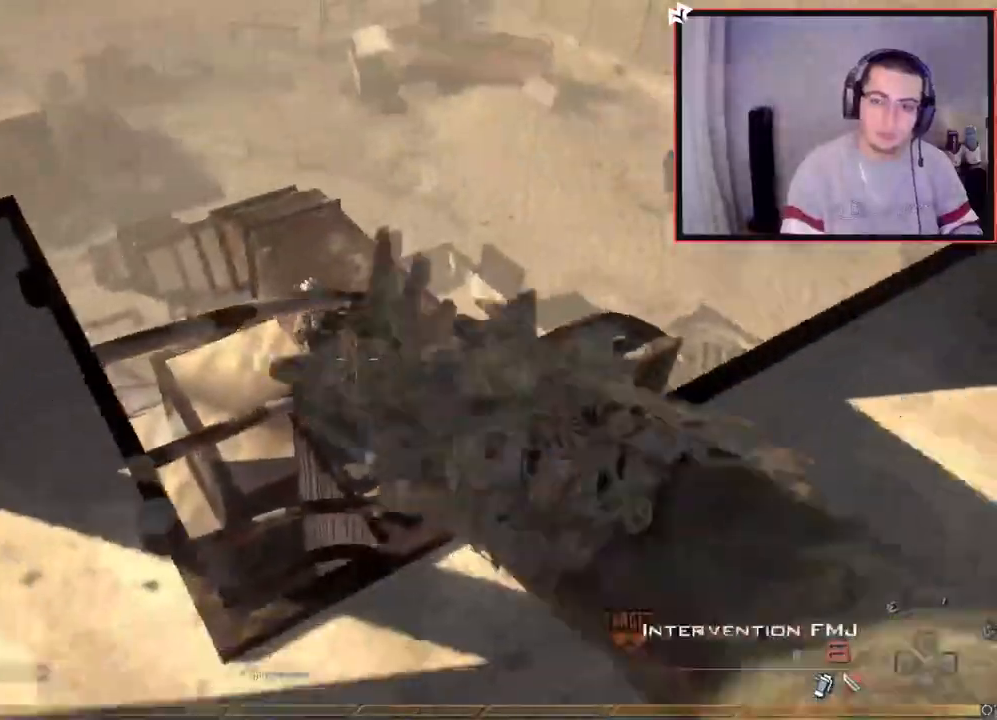
{"buttons": [], "left_stick": "up", "right_stick": "up-right", "events": [[50, "left_stick", "up-left"], [167, "left_stick", "up-right"], [250, "left_stick", "down-right"], [317, "right_stick", "up-right"], [451, "left_stick", "up-right"], [501, "left_stick", "up"]]}
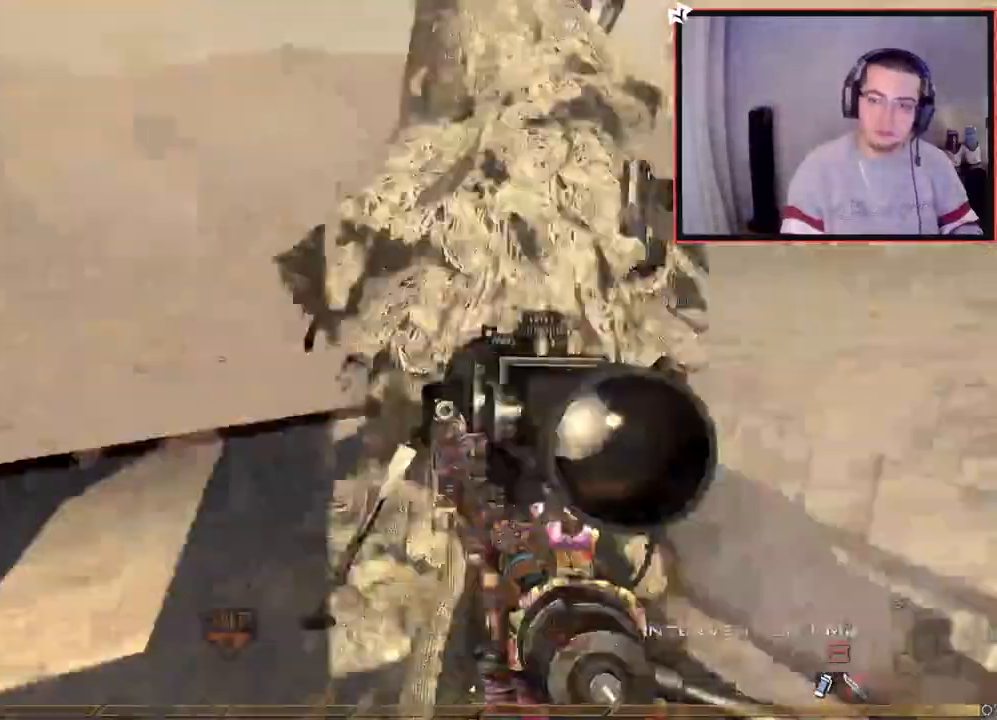
{"buttons": [], "left_stick": "up-left", "right_stick": "up-right", "events": [[16, "right_stick", "center"], [100, "TRIANGLE", "down"], [150, "TRIANGLE", "up"], [217, "TRIANGLE", "down"], [283, "TRIANGLE", "up"], [300, "left_stick", "center"], [383, "right_stick", "up-right"], [433, "left_stick", "up-left"]]}
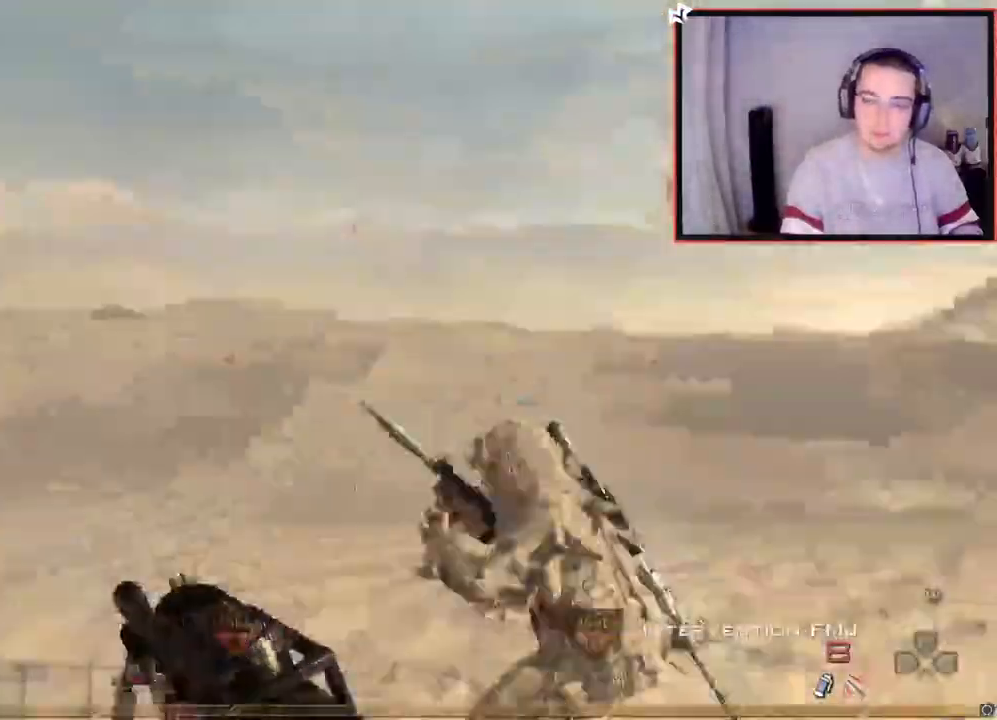
{"buttons": [], "left_stick": "center", "right_stick": "center", "events": [[34, "left_stick", "up-right"], [67, "right_stick", "center"], [84, "TRIANGLE", "down"], [84, "left_stick", "center"], [184, "TRIANGLE", "up"], [184, "left_stick", "down-left"], [217, "TRIANGLE", "down"], [284, "TRIANGLE", "up"], [334, "left_stick", "center"], [401, "right_stick", "up"], [484, "right_stick", "center"]]}
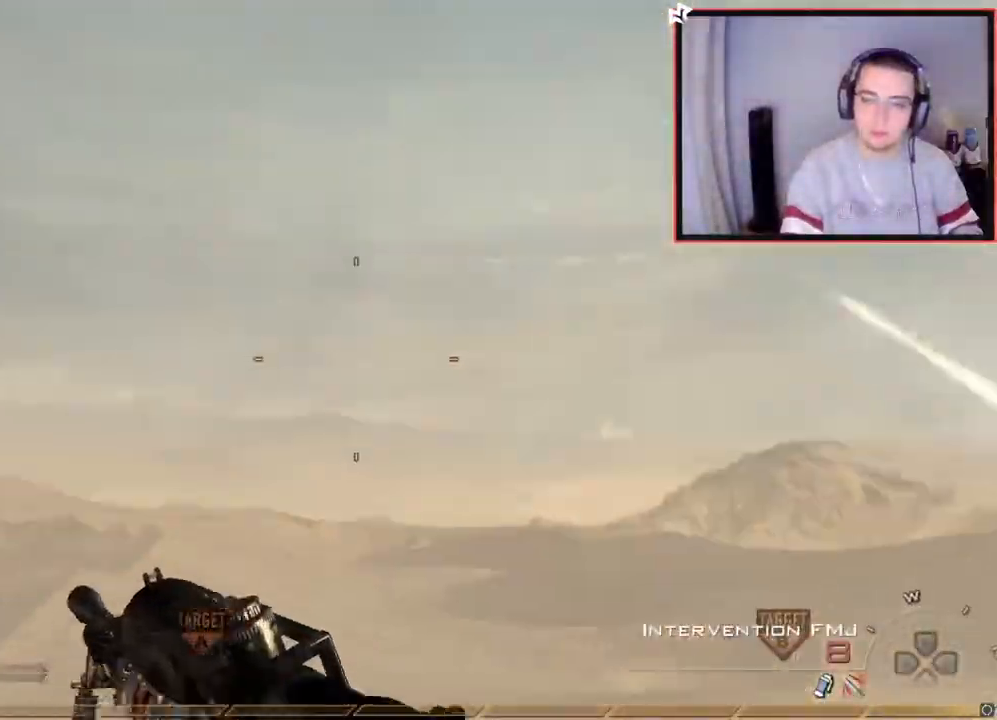
{"buttons": ["TRIANGLE", "R2"], "left_stick": "up-left", "right_stick": "center", "events": [[267, "right_stick", "up-right"], [317, "right_stick", "center"], [400, "SQUARE", "down"], [417, "R2", "down"], [417, "TRIANGLE", "down"], [450, "left_stick", "up-left"], [500, "SQUARE", "up"]]}
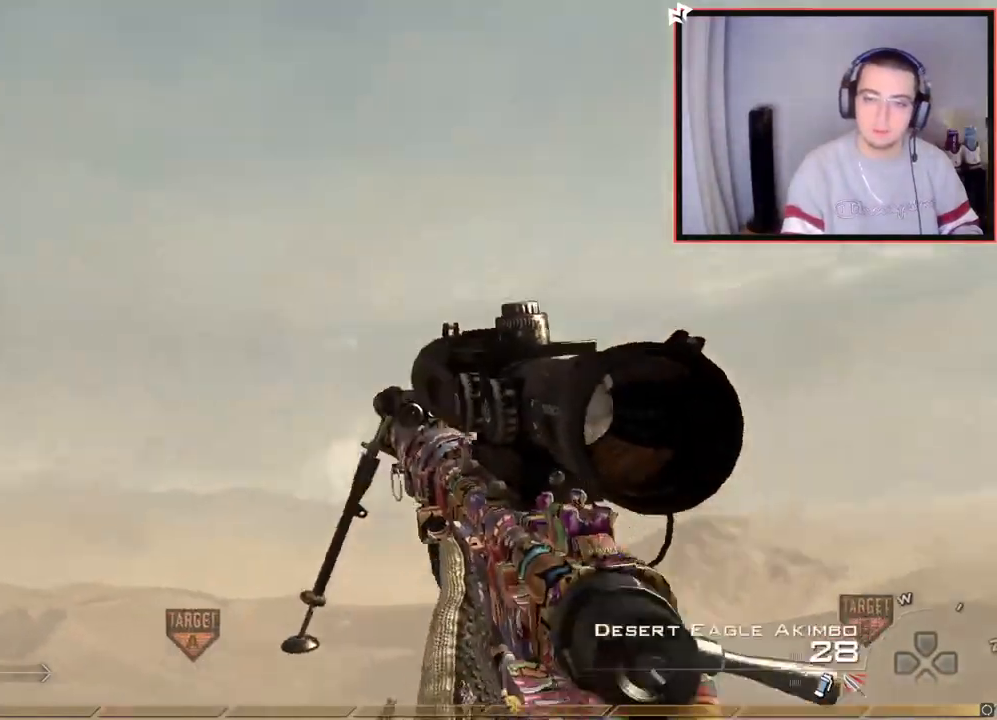
{"buttons": ["SQUARE", "L3"], "left_stick": "up", "right_stick": "right", "events": [[17, "L3", "down"], [34, "TRIANGLE", "up"], [50, "R2", "up"], [117, "right_stick", "right"], [184, "CROSS", "down"], [184, "L3", "up"], [267, "CROSS", "up"], [300, "left_stick", "center"], [351, "left_stick", "up"], [417, "SQUARE", "down"], [467, "L3", "down"]]}